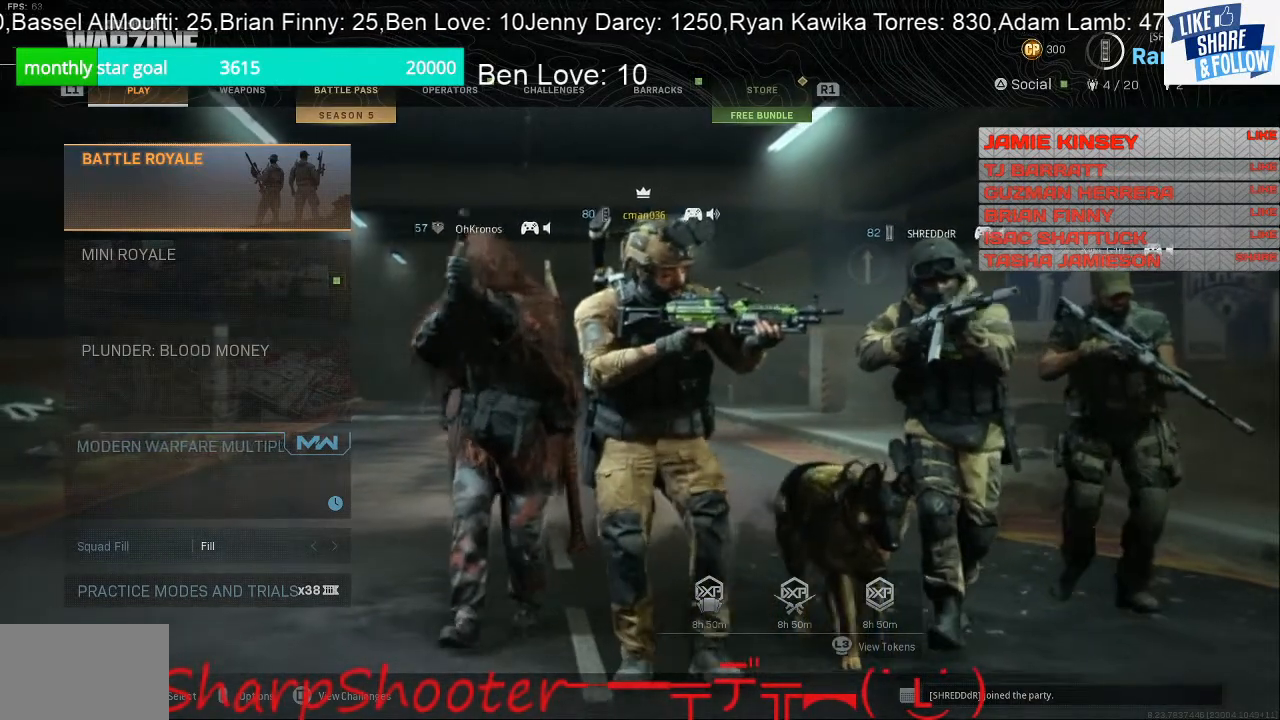
Gameplay with a controller (PlayStation layout); each line is a JSON object with the inputs held at the frame after it. "events" lists button and stick changes between this image and that frame as [ms after this image, input, new state], when the widget could be followed in between.
{"buttons": ["R1"], "left_stick": "center", "right_stick": "center", "events": [[400, "R1", "down"]]}
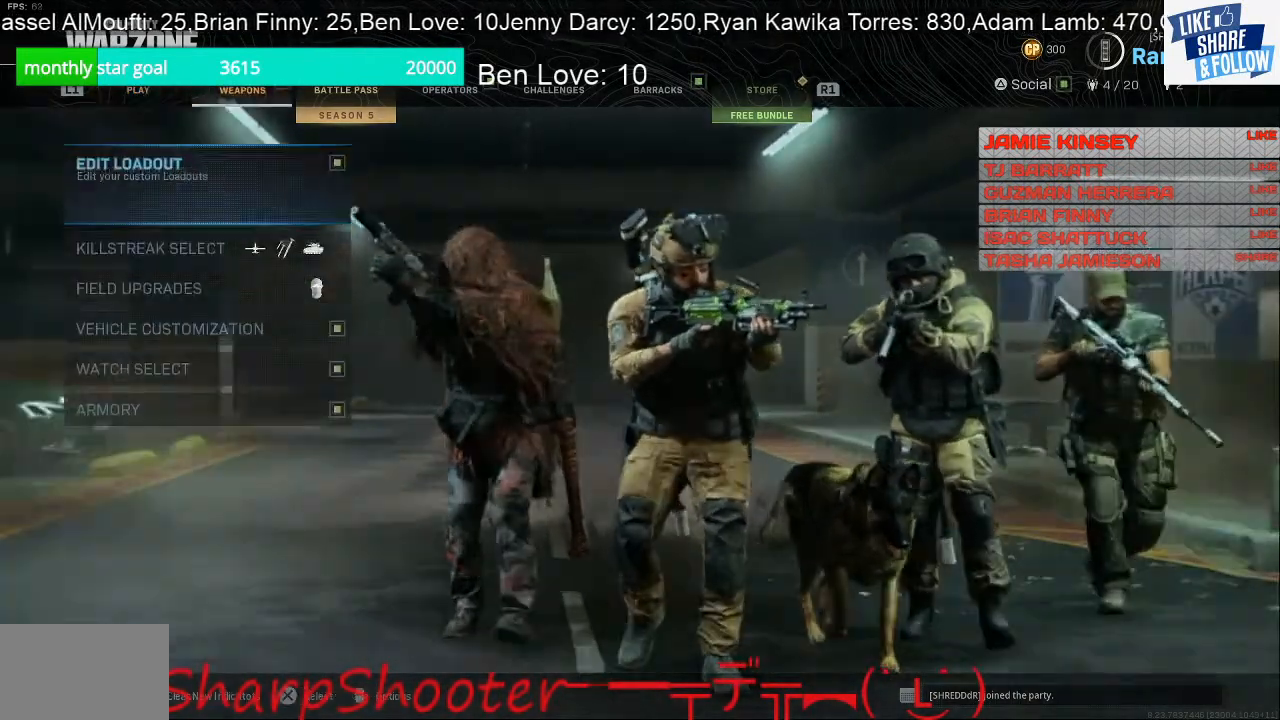
{"buttons": [], "left_stick": "center", "right_stick": "center", "events": [[67, "R1", "up"], [167, "R1", "down"], [300, "R1", "up"], [367, "R1", "down"], [467, "R1", "up"]]}
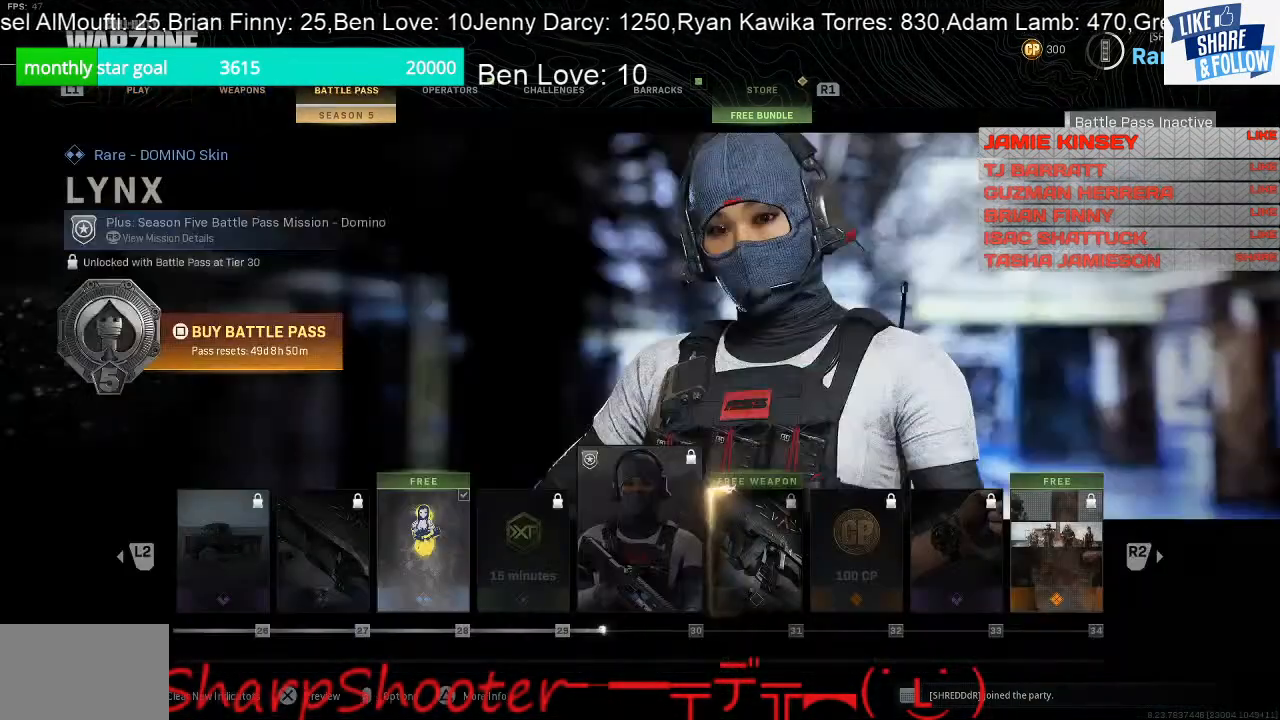
{"buttons": [], "left_stick": "center", "right_stick": "center", "events": [[67, "R1", "down"], [167, "R1", "up"]]}
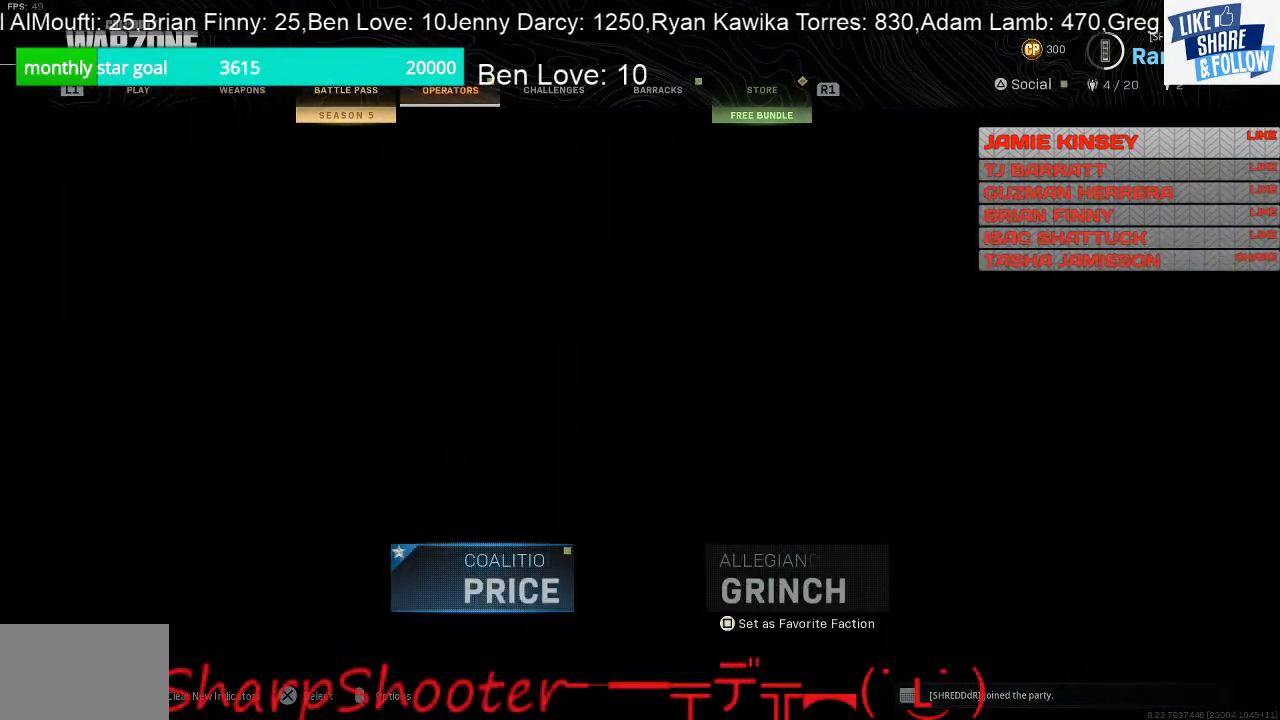
{"buttons": [], "left_stick": "center", "right_stick": "center", "events": []}
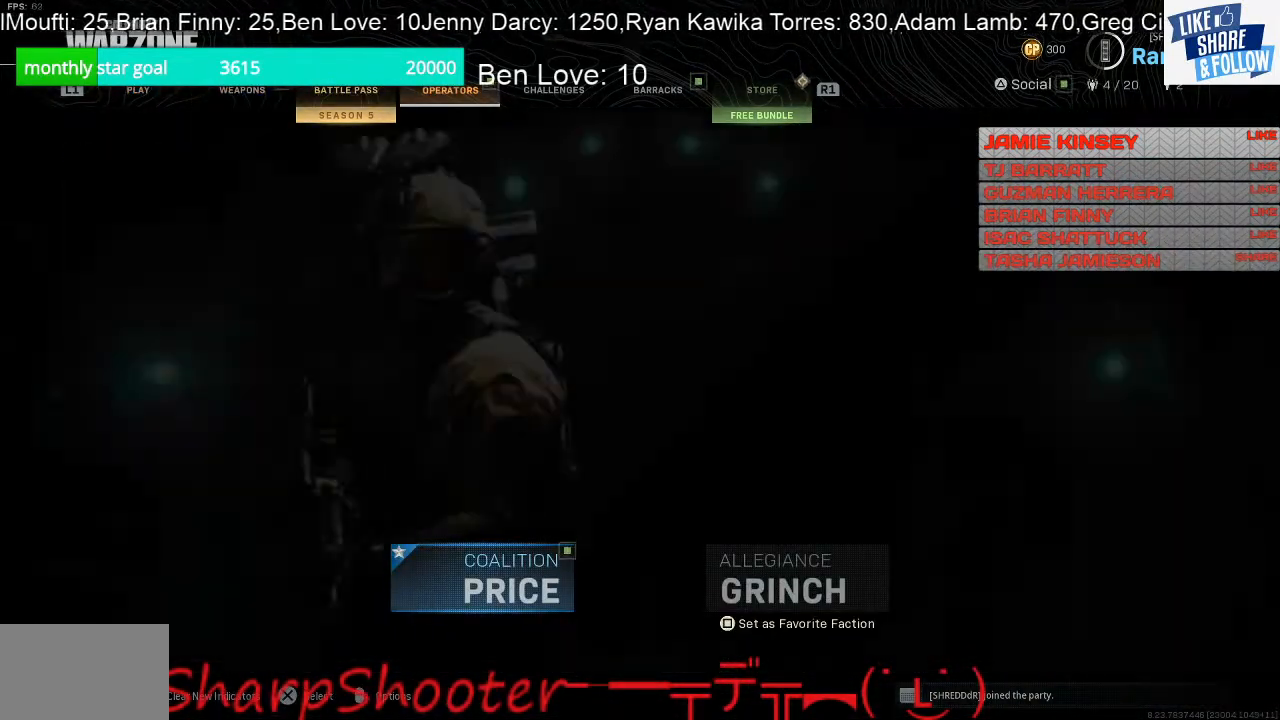
{"buttons": [], "left_stick": "center", "right_stick": "center", "events": []}
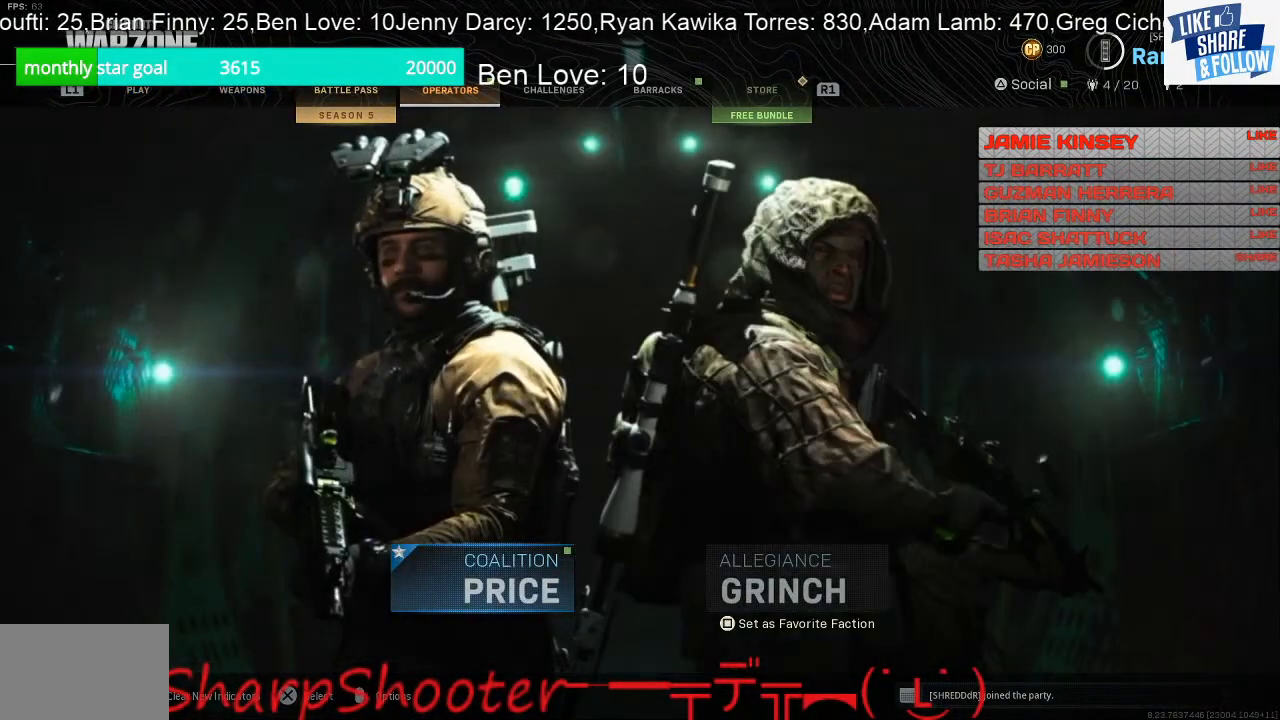
{"buttons": ["DPAD_RIGHT"], "left_stick": "center", "right_stick": "center", "events": [[400, "DPAD_RIGHT", "down"]]}
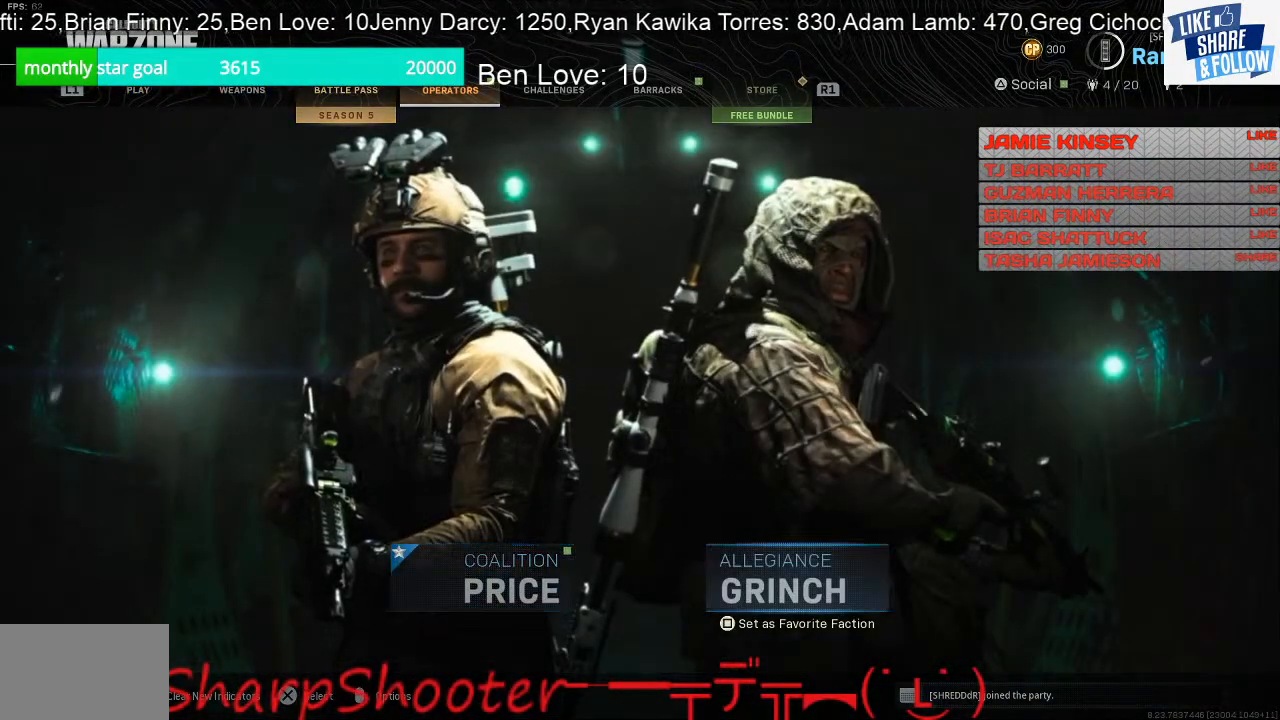
{"buttons": ["CROSS"], "left_stick": "center", "right_stick": "center", "events": [[33, "DPAD_RIGHT", "up"], [233, "DPAD_LEFT", "down"], [333, "DPAD_LEFT", "up"], [433, "CROSS", "down"]]}
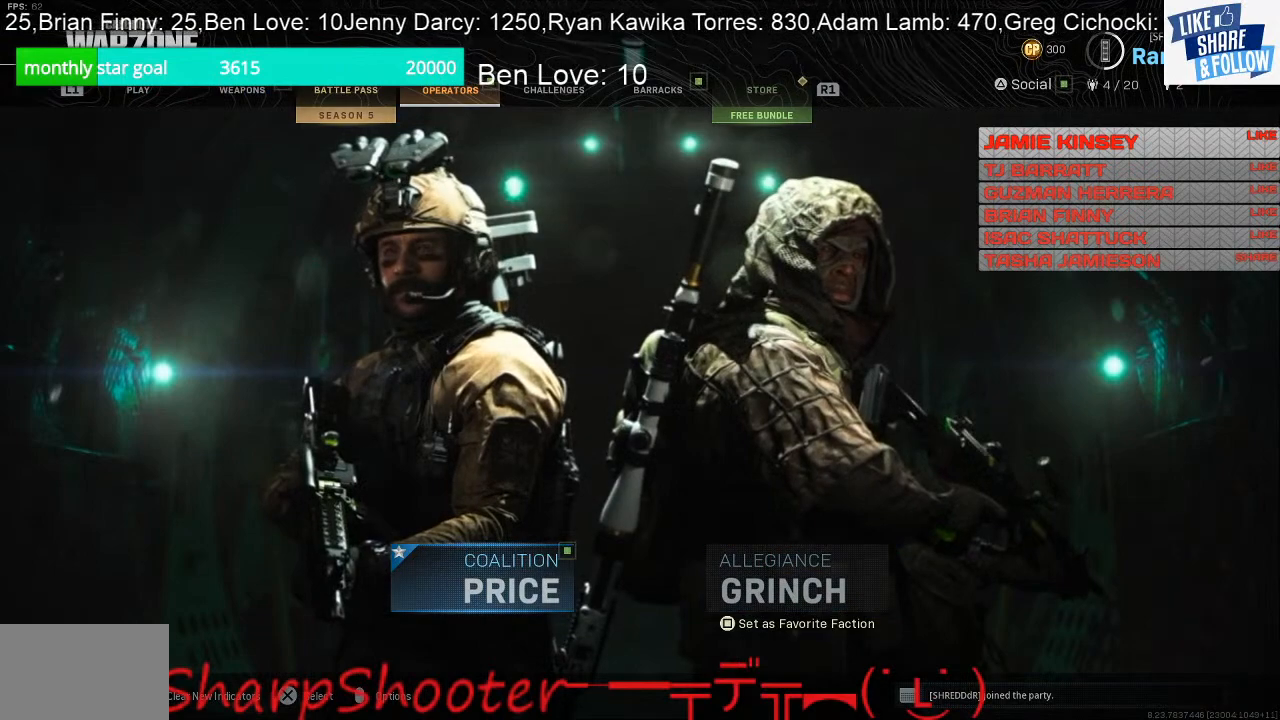
{"buttons": [], "left_stick": "center", "right_stick": "center", "events": [[67, "CROSS", "up"]]}
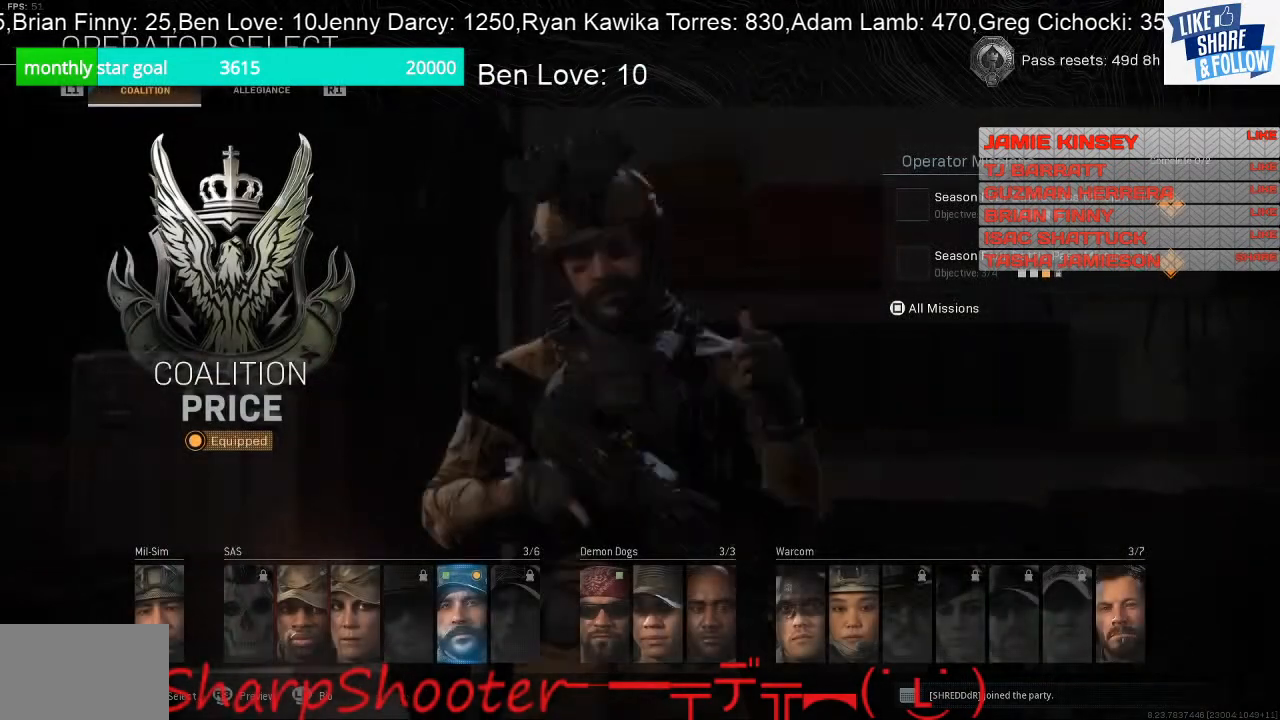
{"buttons": [], "left_stick": "center", "right_stick": "center", "events": []}
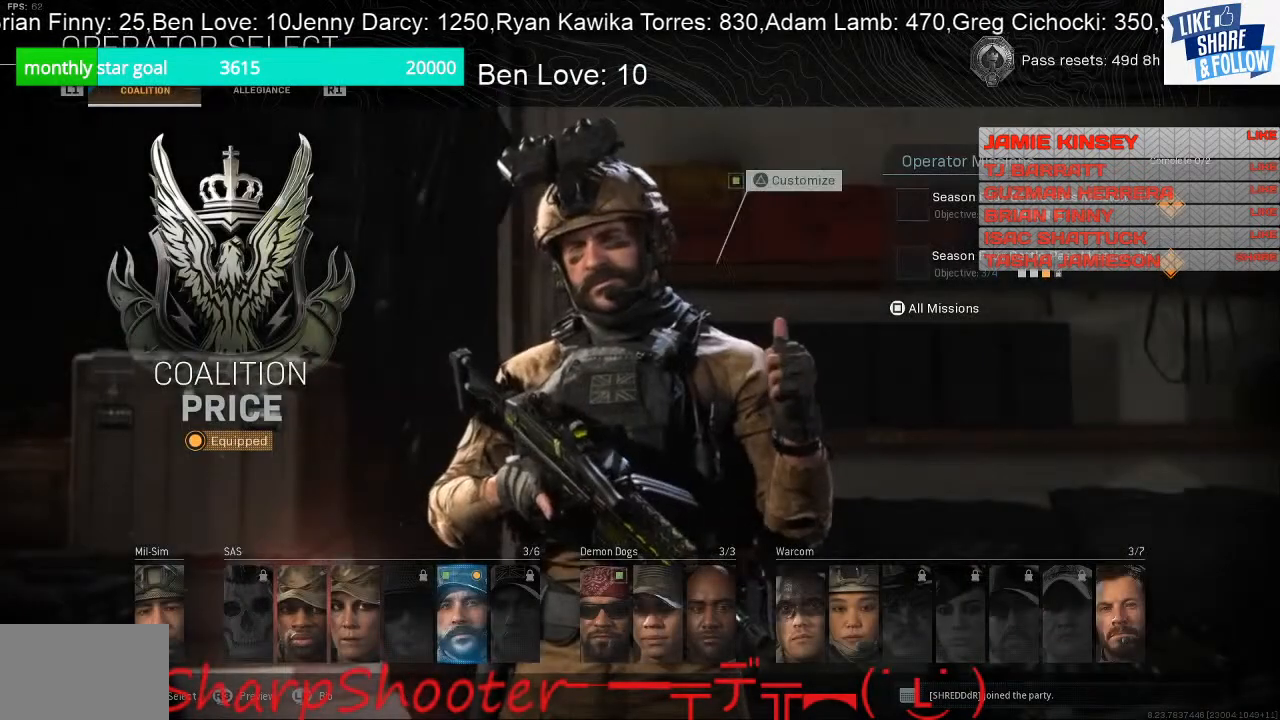
{"buttons": [], "left_stick": "center", "right_stick": "center", "events": [[67, "DPAD_RIGHT", "down"], [167, "DPAD_RIGHT", "up"]]}
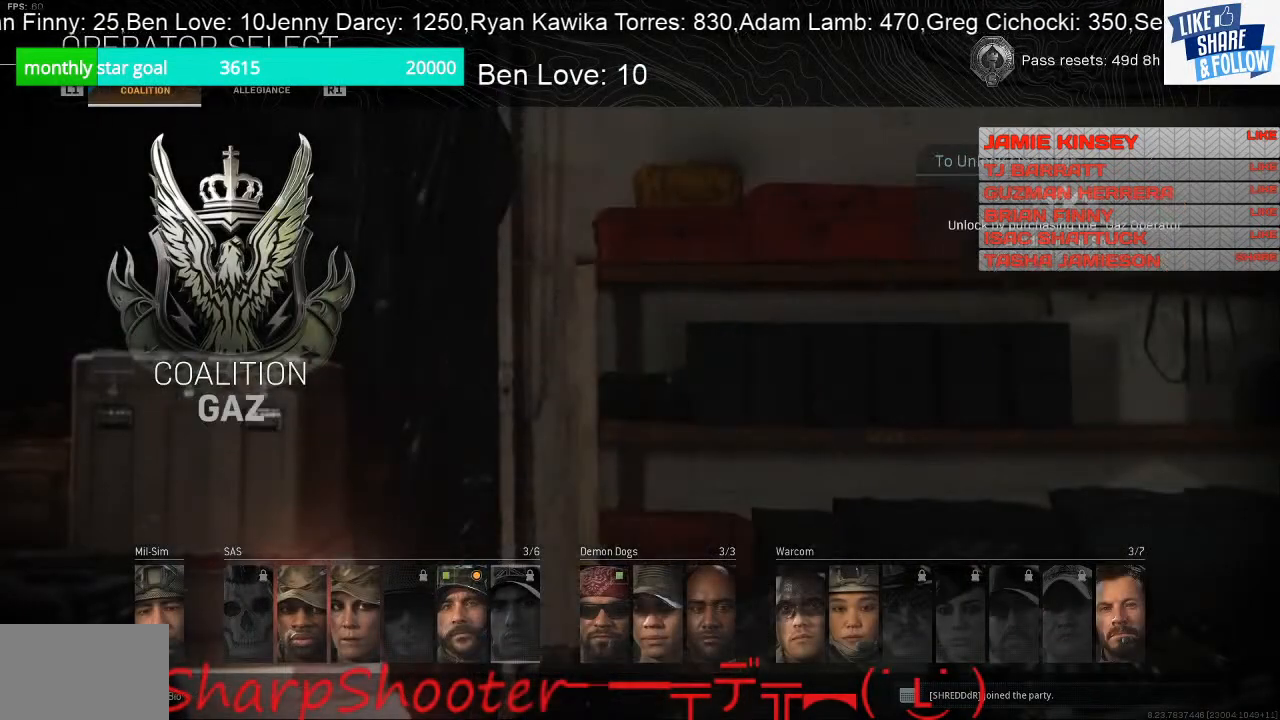
{"buttons": [], "left_stick": "center", "right_stick": "center", "events": [[300, "DPAD_RIGHT", "down"], [400, "DPAD_RIGHT", "up"]]}
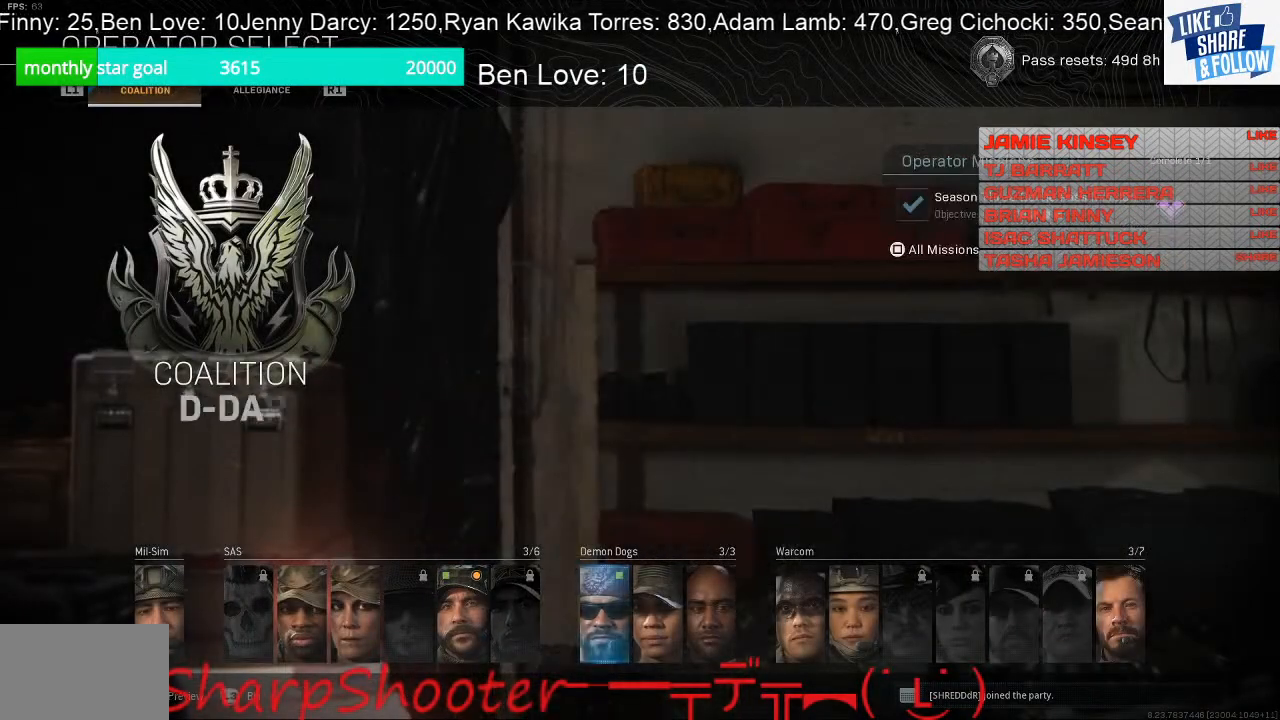
{"buttons": [], "left_stick": "center", "right_stick": "center", "events": []}
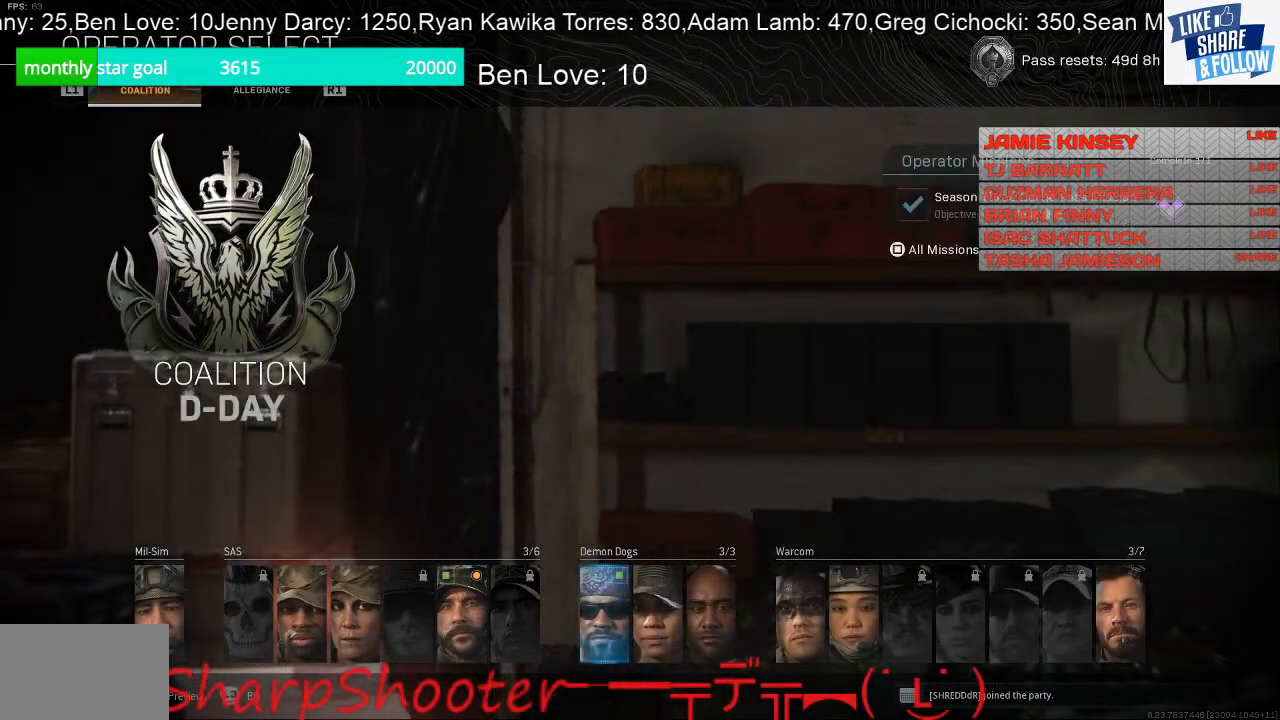
{"buttons": [], "left_stick": "center", "right_stick": "center", "events": [[67, "DPAD_RIGHT", "down"], [167, "DPAD_RIGHT", "up"]]}
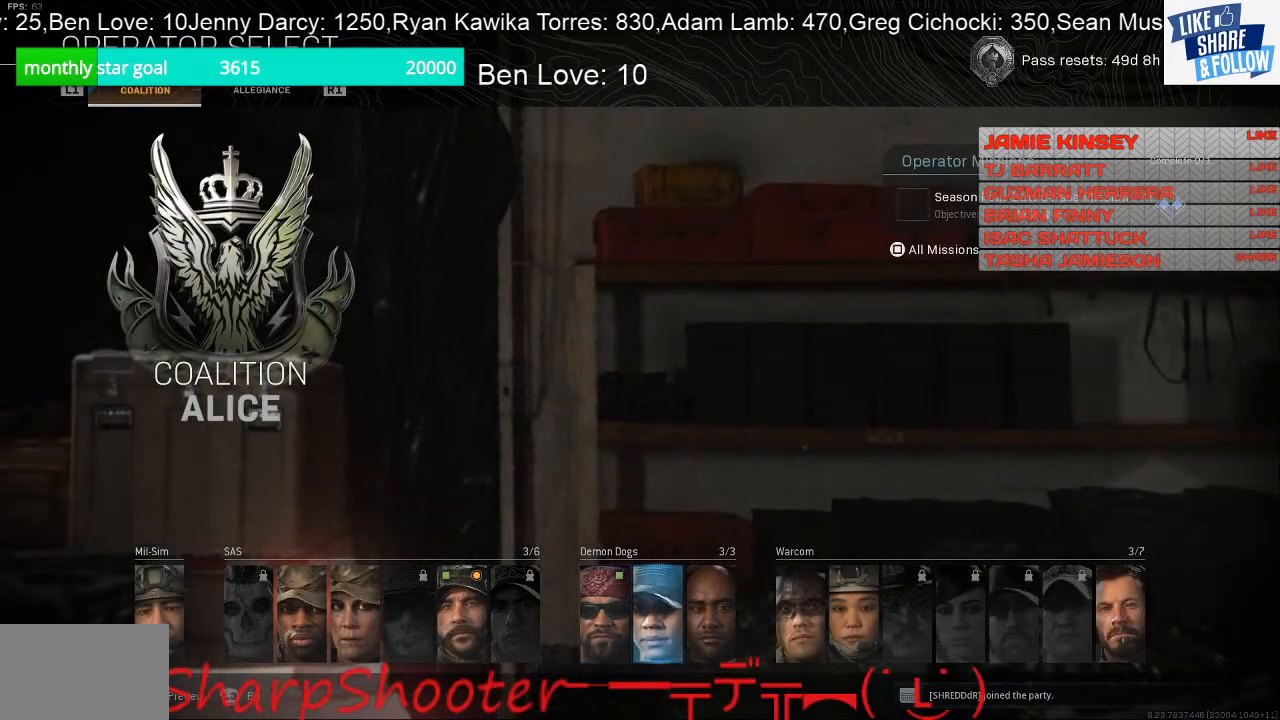
{"buttons": [], "left_stick": "center", "right_stick": "center", "events": [[233, "DPAD_RIGHT", "down"], [333, "DPAD_RIGHT", "up"]]}
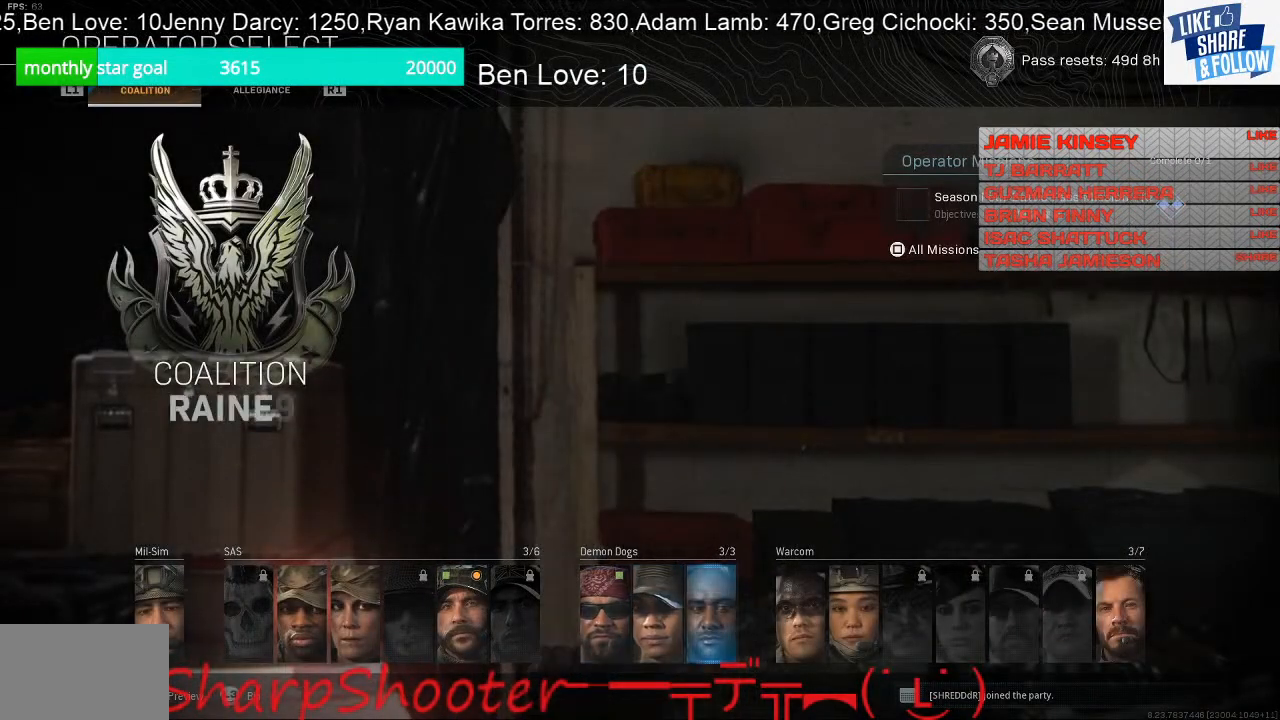
{"buttons": [], "left_stick": "center", "right_stick": "center", "events": [[100, "DPAD_RIGHT", "down"], [200, "DPAD_RIGHT", "up"]]}
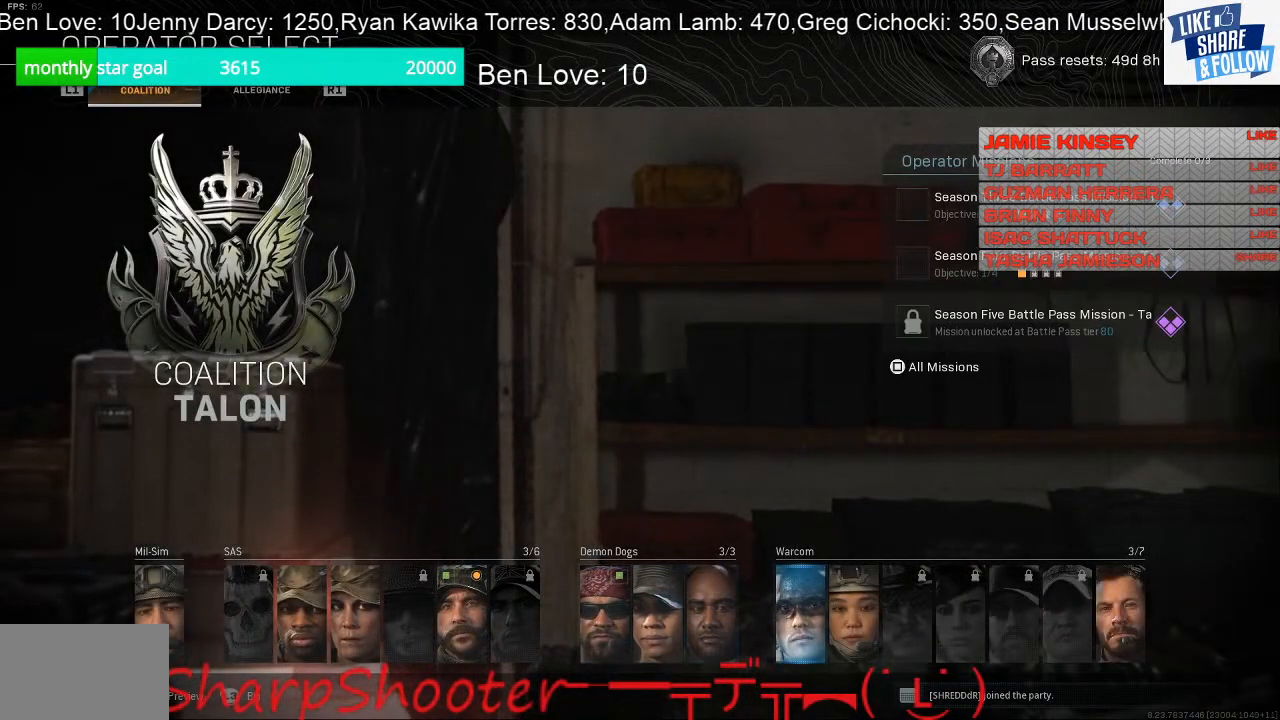
{"buttons": ["DPAD_LEFT"], "left_stick": "center", "right_stick": "center", "events": [[433, "DPAD_LEFT", "down"]]}
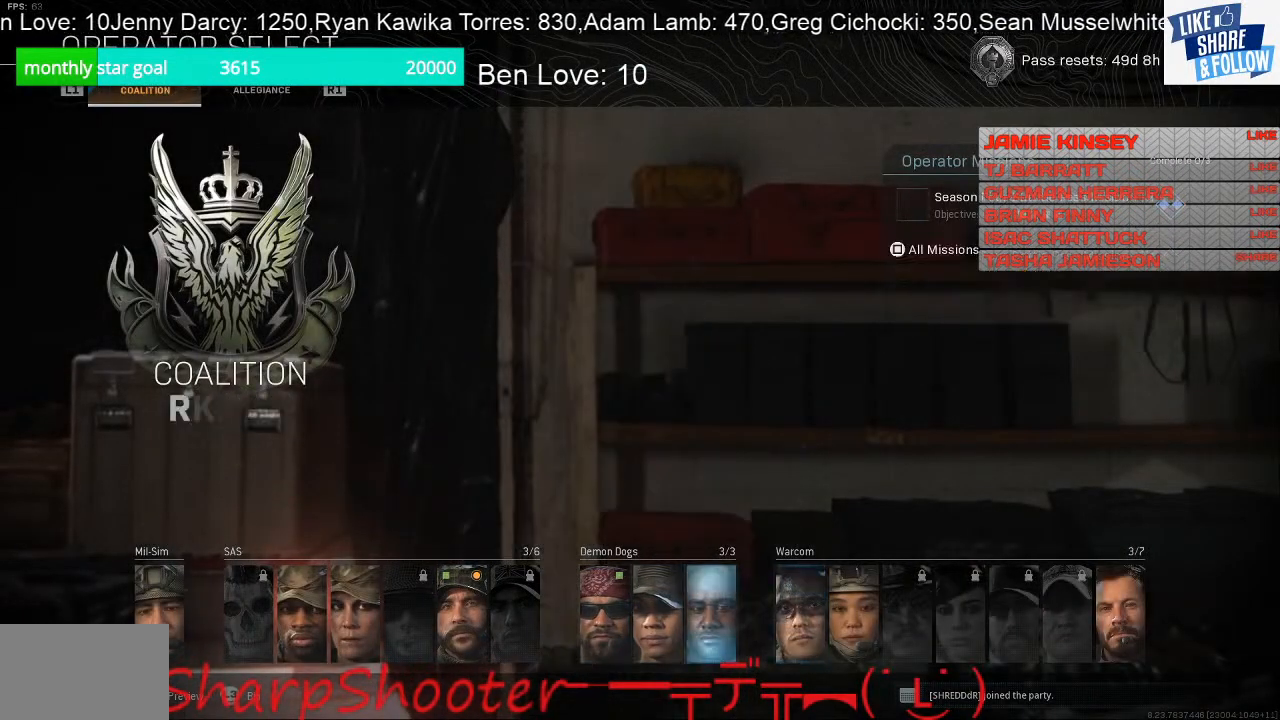
{"buttons": [], "left_stick": "center", "right_stick": "center", "events": [[33, "DPAD_LEFT", "up"], [133, "CIRCLE", "down"], [233, "CIRCLE", "up"]]}
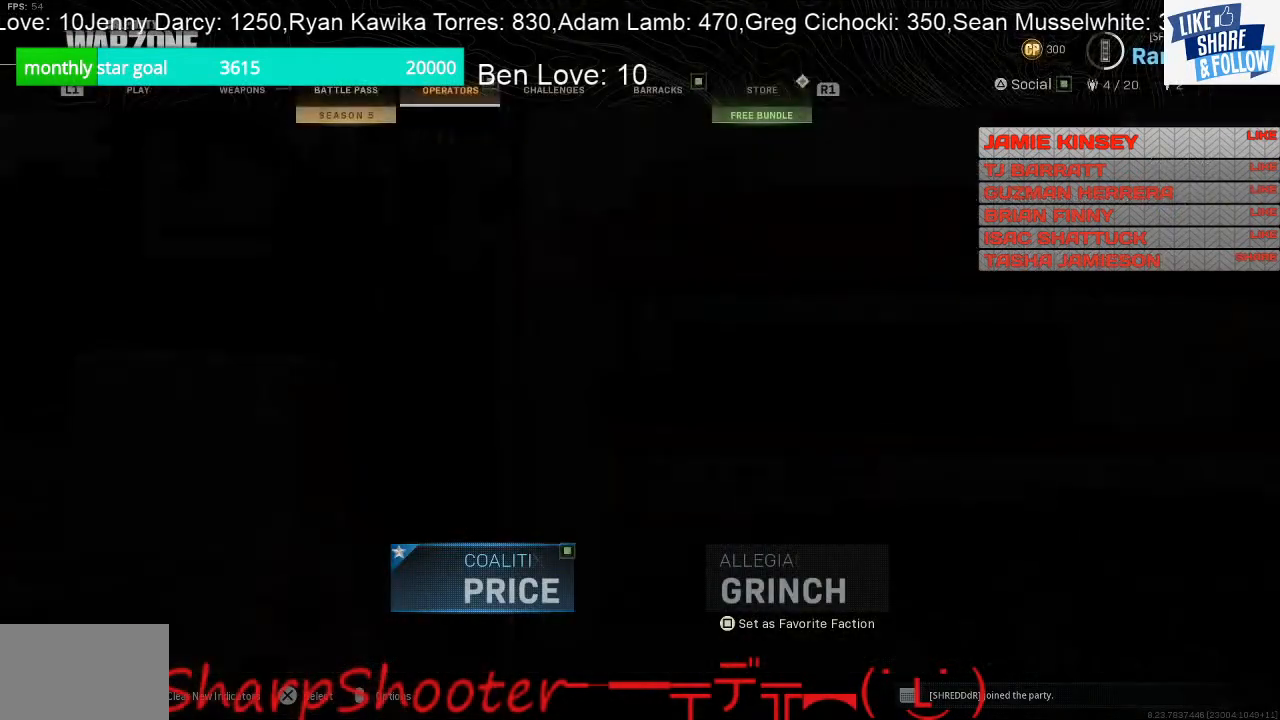
{"buttons": [], "left_stick": "center", "right_stick": "center", "events": [[300, "DPAD_RIGHT", "down"], [433, "DPAD_RIGHT", "up"]]}
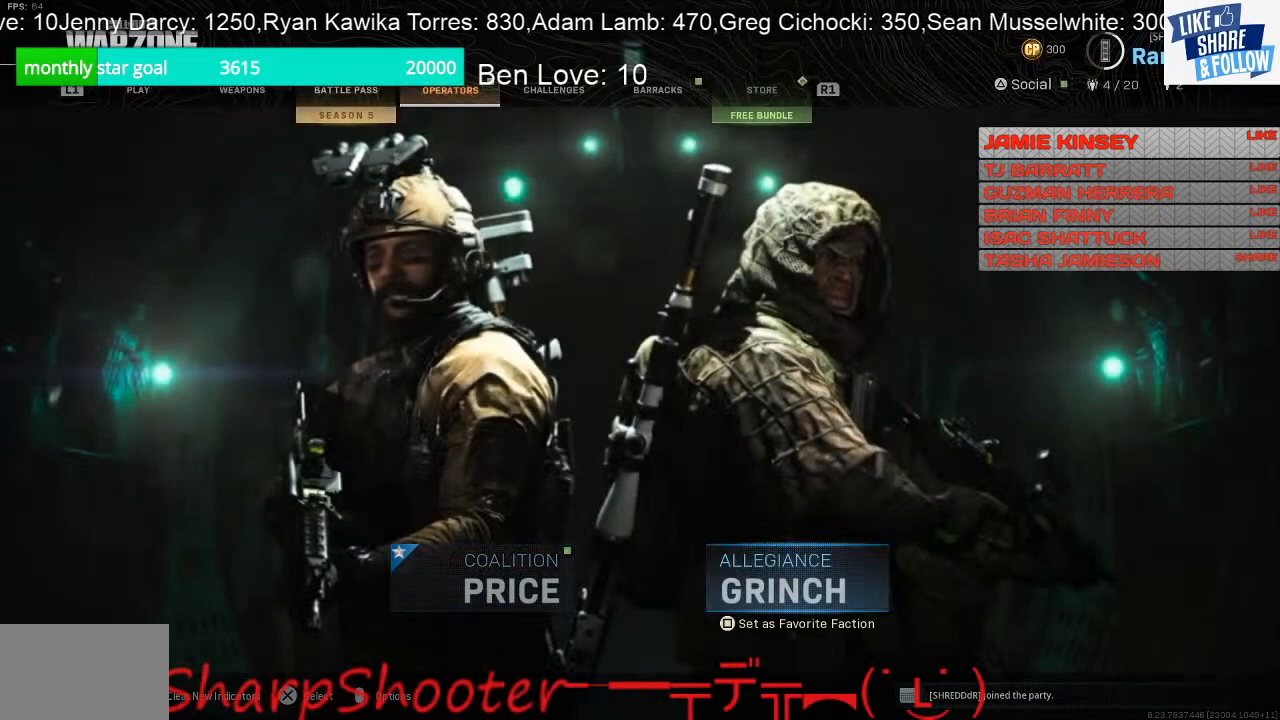
{"buttons": [], "left_stick": "center", "right_stick": "center", "events": [[133, "CROSS", "down"], [267, "CROSS", "up"]]}
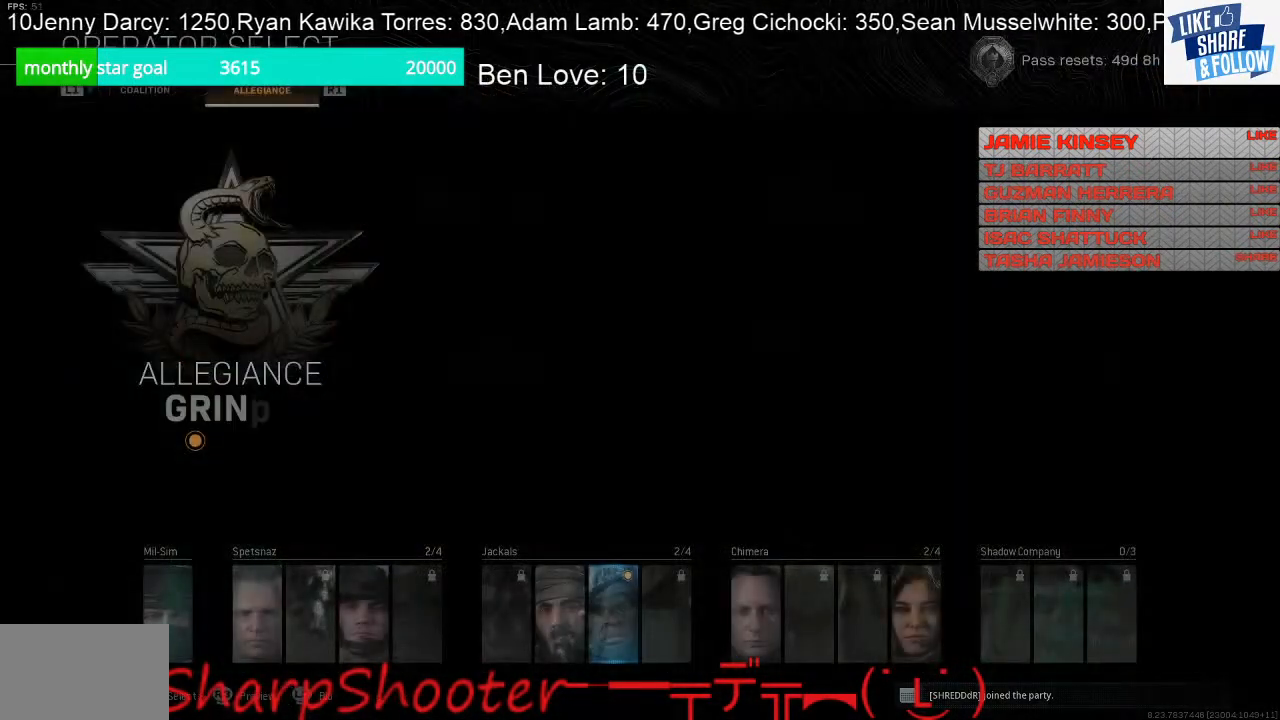
{"buttons": [], "left_stick": "center", "right_stick": "center", "events": []}
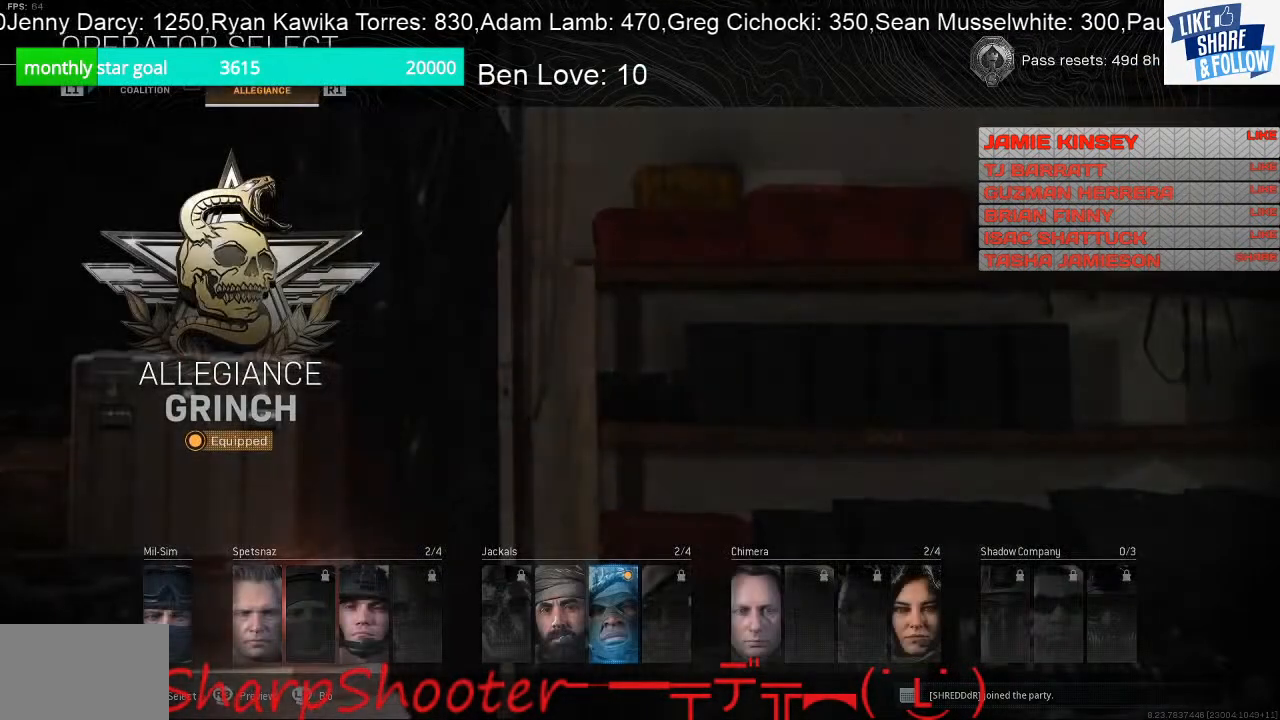
{"buttons": [], "left_stick": "center", "right_stick": "center", "events": [[100, "DPAD_RIGHT", "down"], [200, "DPAD_RIGHT", "up"], [333, "DPAD_RIGHT", "down"], [433, "DPAD_RIGHT", "up"]]}
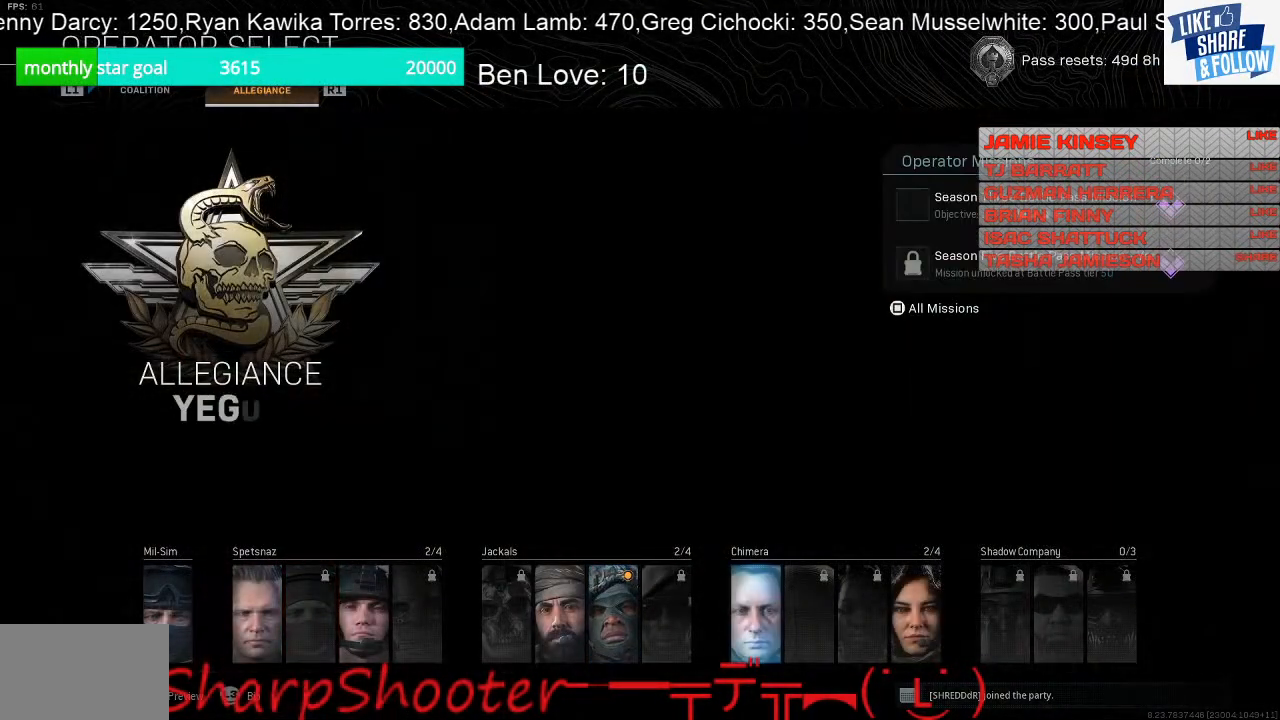
{"buttons": [], "left_stick": "center", "right_stick": "center", "events": [[100, "DPAD_LEFT", "down"], [233, "DPAD_LEFT", "up"], [333, "DPAD_LEFT", "down"], [433, "DPAD_LEFT", "up"]]}
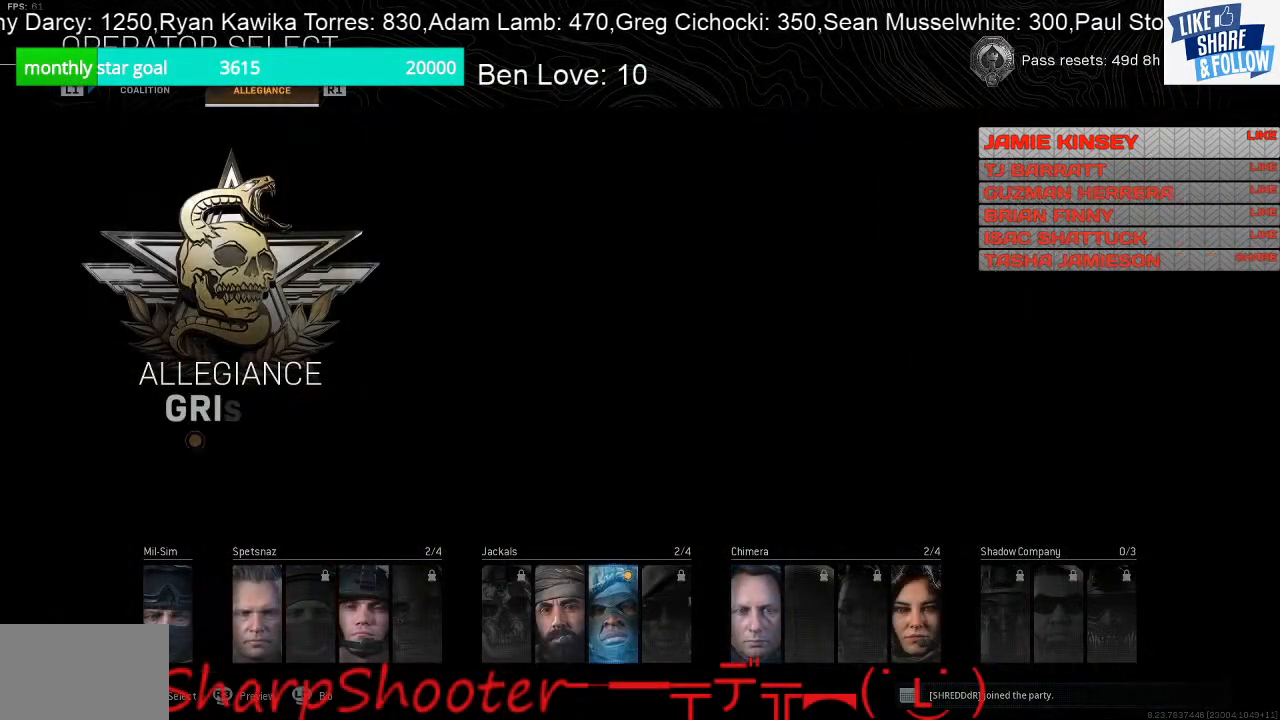
{"buttons": [], "left_stick": "center", "right_stick": "center", "events": []}
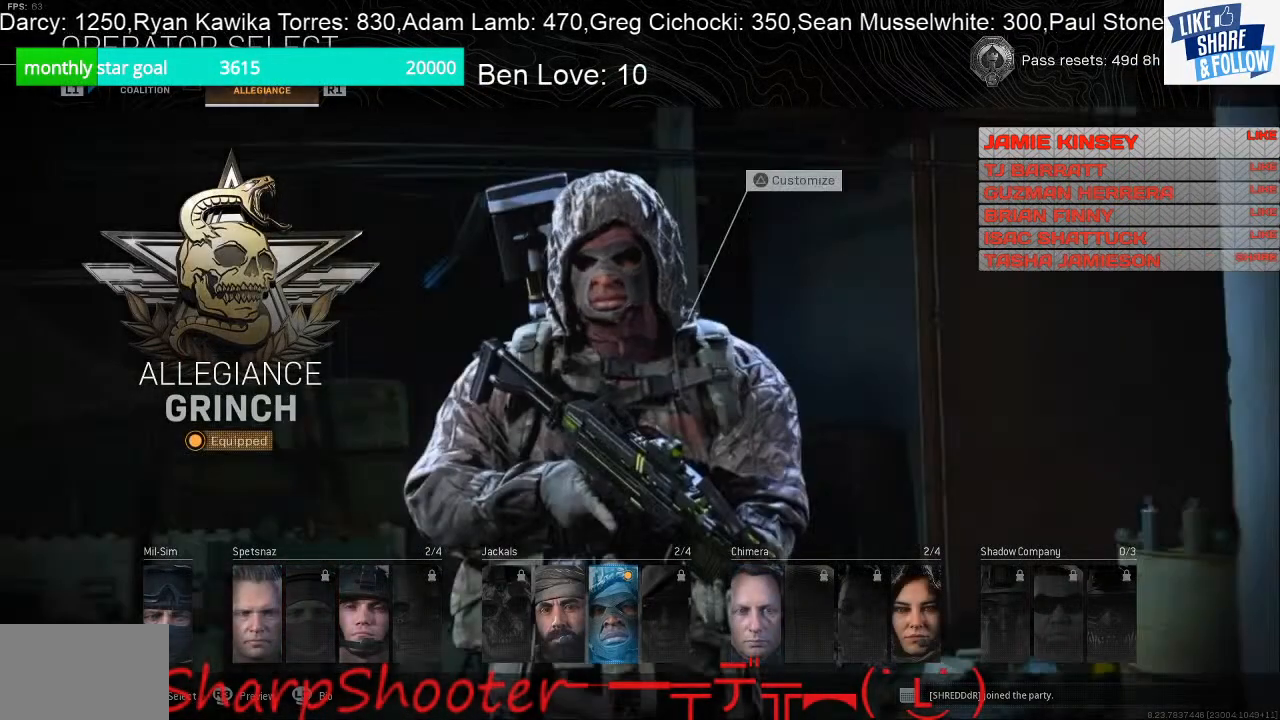
{"buttons": [], "left_stick": "center", "right_stick": "center", "events": []}